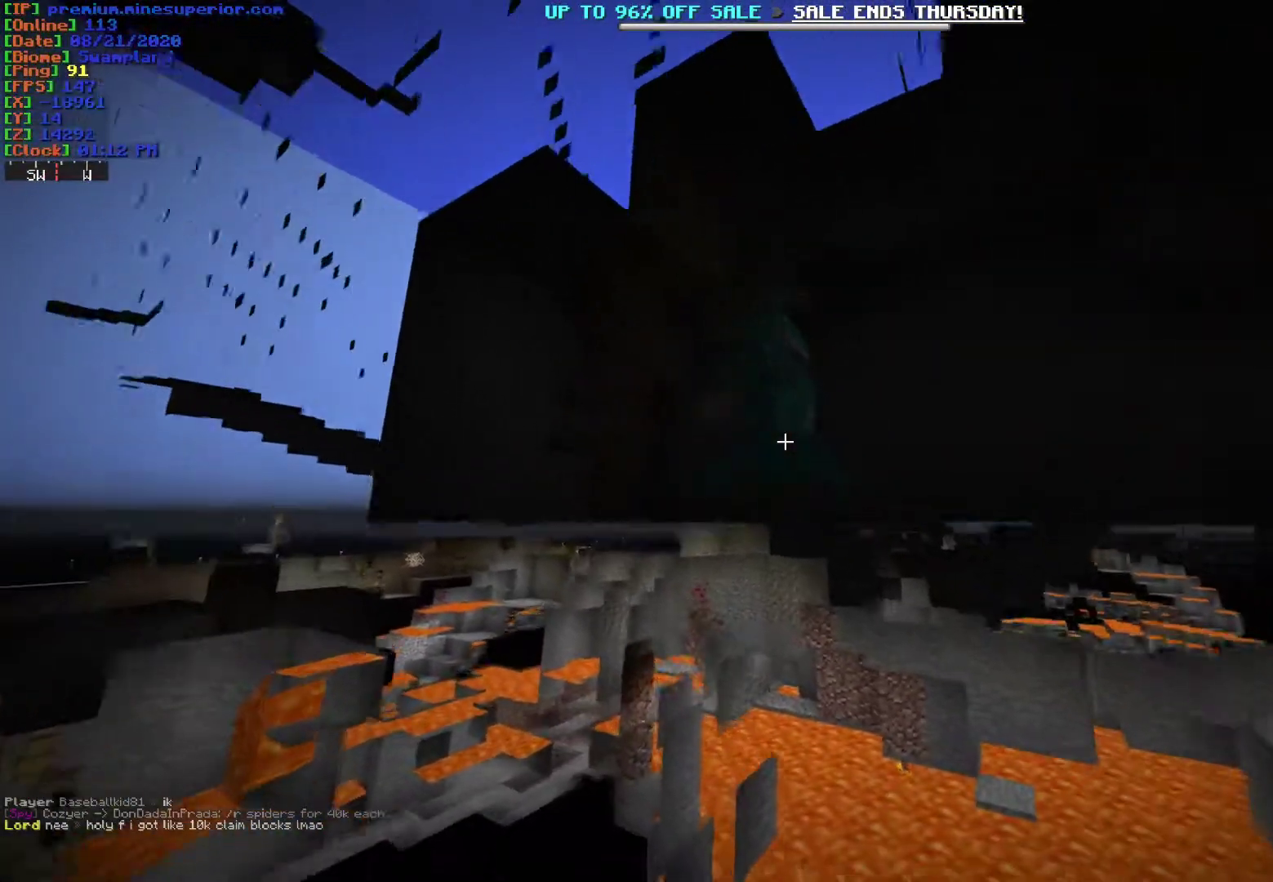
Gameplay with keyboard and mouse; each line is a JSON object with the keys and mouse buttons held at the frame after it. "events" lists presses ("down") and releases ("up") of "a", "d", "s", "w", "mouse_left" and "mouse_right" between this image and that frame as [ms after this image, input, new state], when the widget could be followed in between. "mouse_left", "mouse_right" = the "left", "right" buttons of the "mouse" list. No other keys are recorded. Fast repeated clicks can show as one long hold. Mouse movement is not recorded.
{"keys": [], "mouse": [], "events": []}
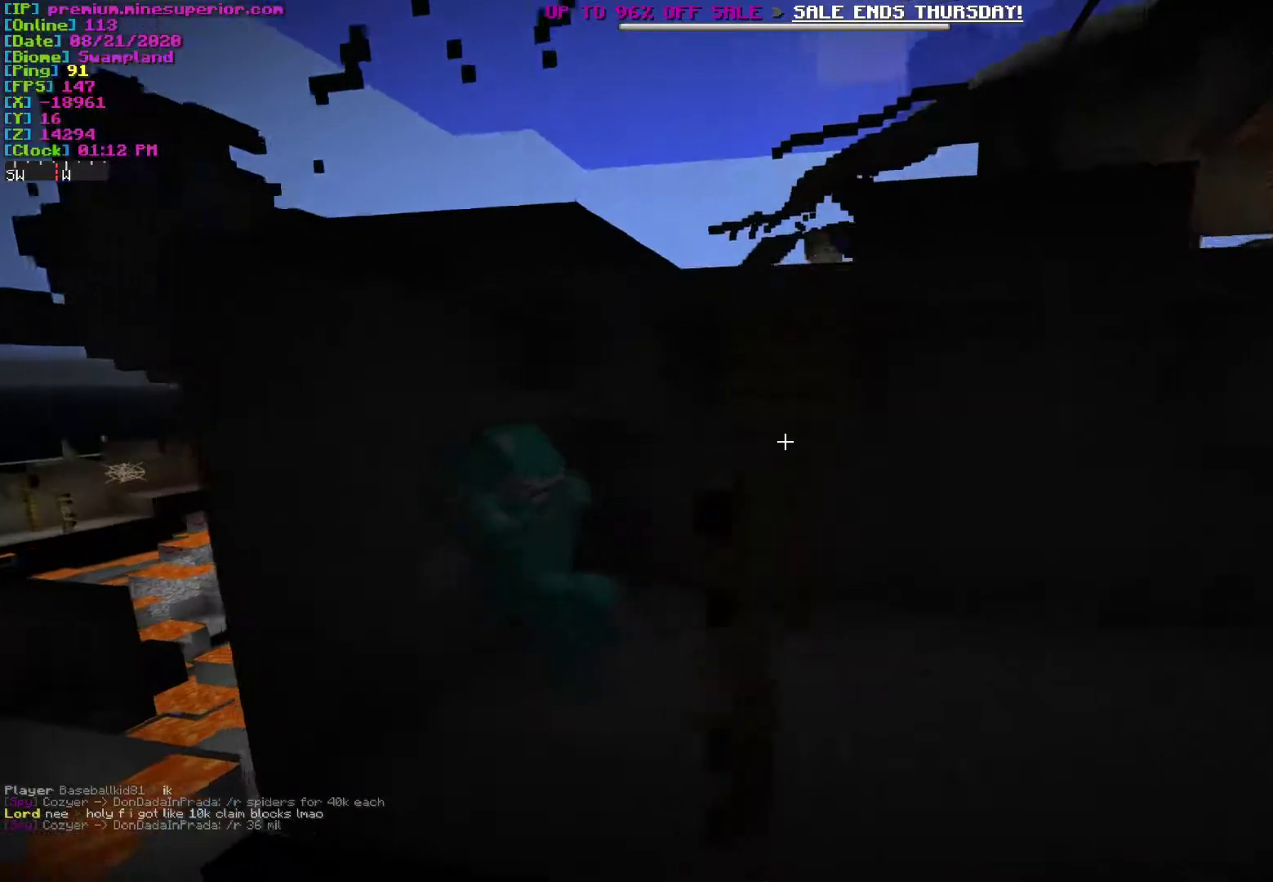
{"keys": ["a"], "mouse": [], "events": [[83, "a", "down"]]}
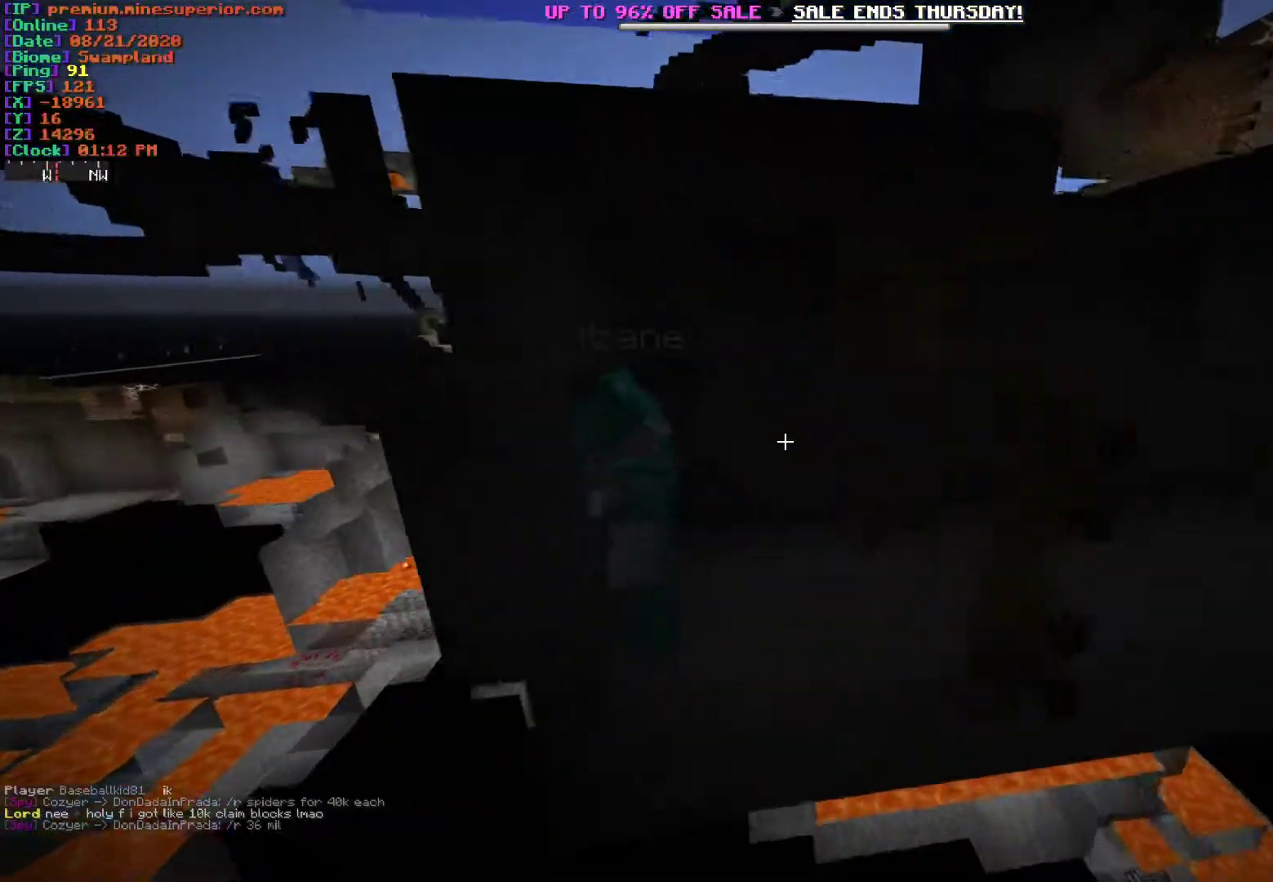
{"keys": [], "mouse": [], "events": [[350, "a", "up"]]}
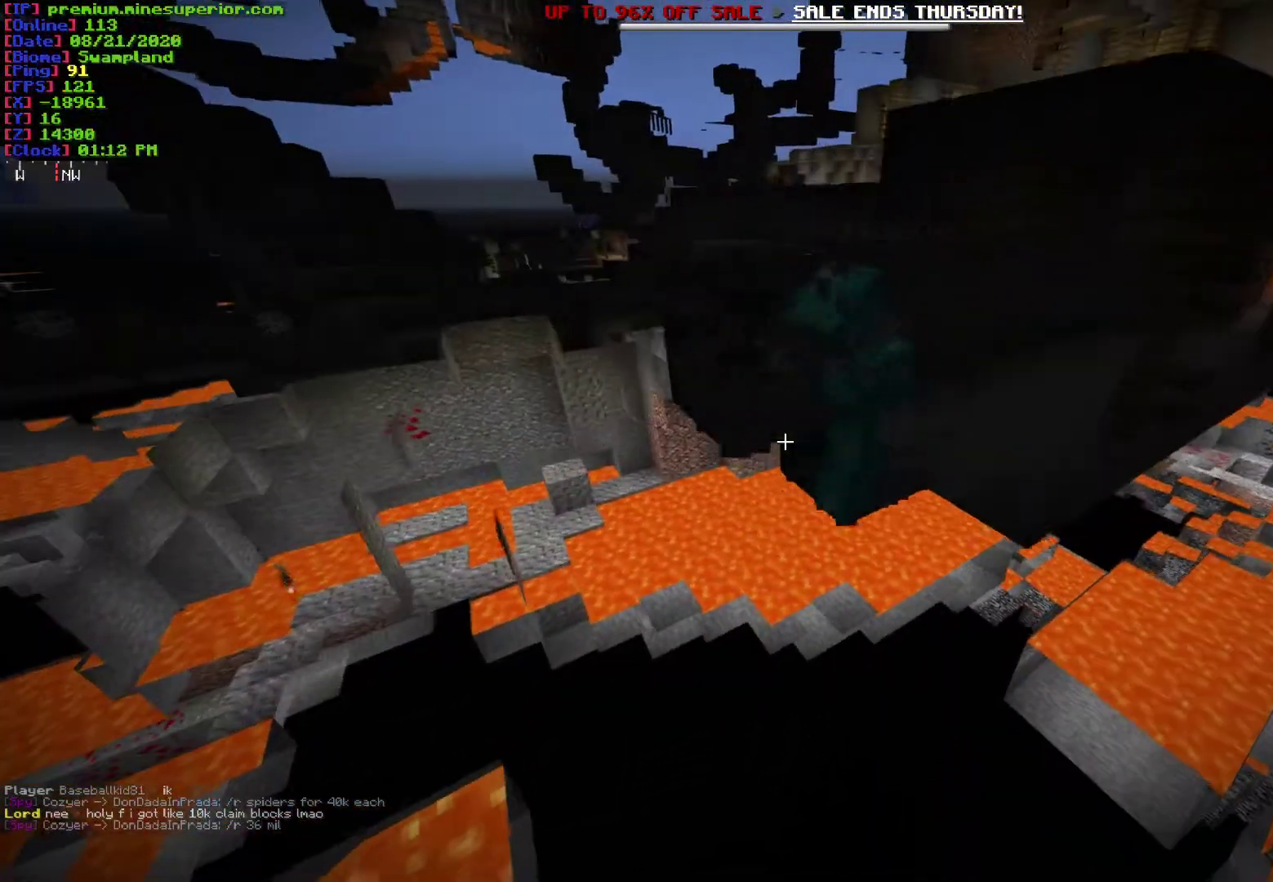
{"keys": [], "mouse": [], "events": []}
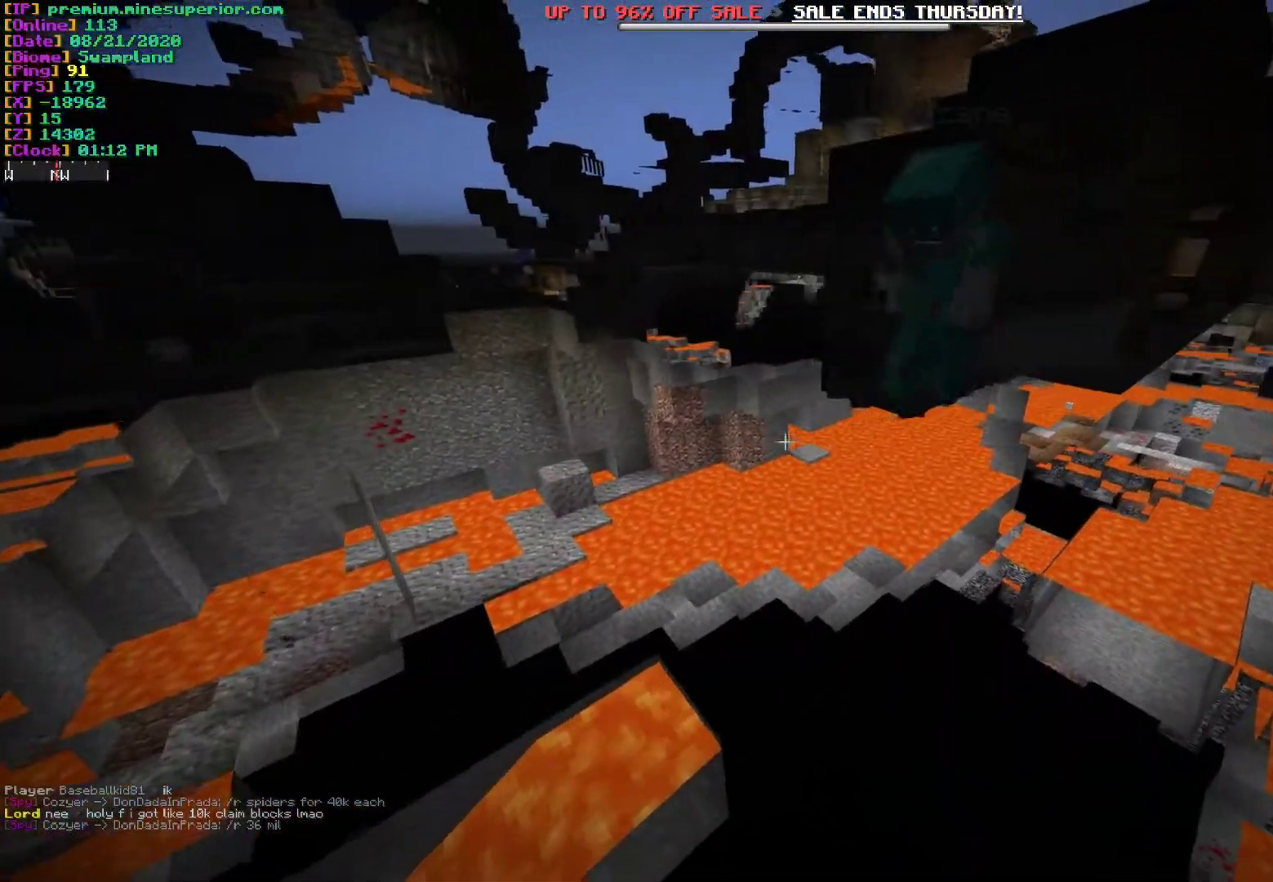
{"keys": [], "mouse": [], "events": [[267, "w", "down"], [483, "w", "up"]]}
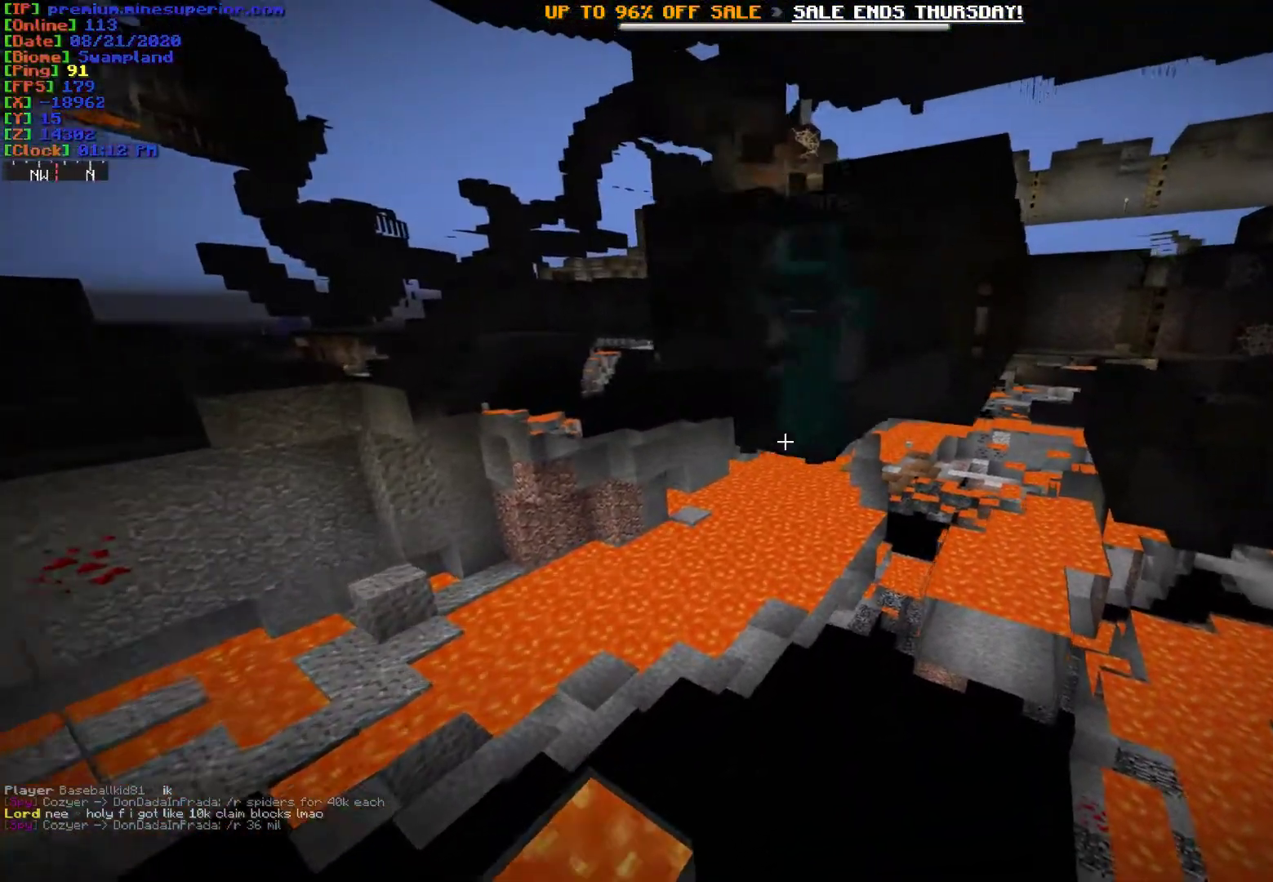
{"keys": ["a"], "mouse": [], "events": [[100, "a", "down"]]}
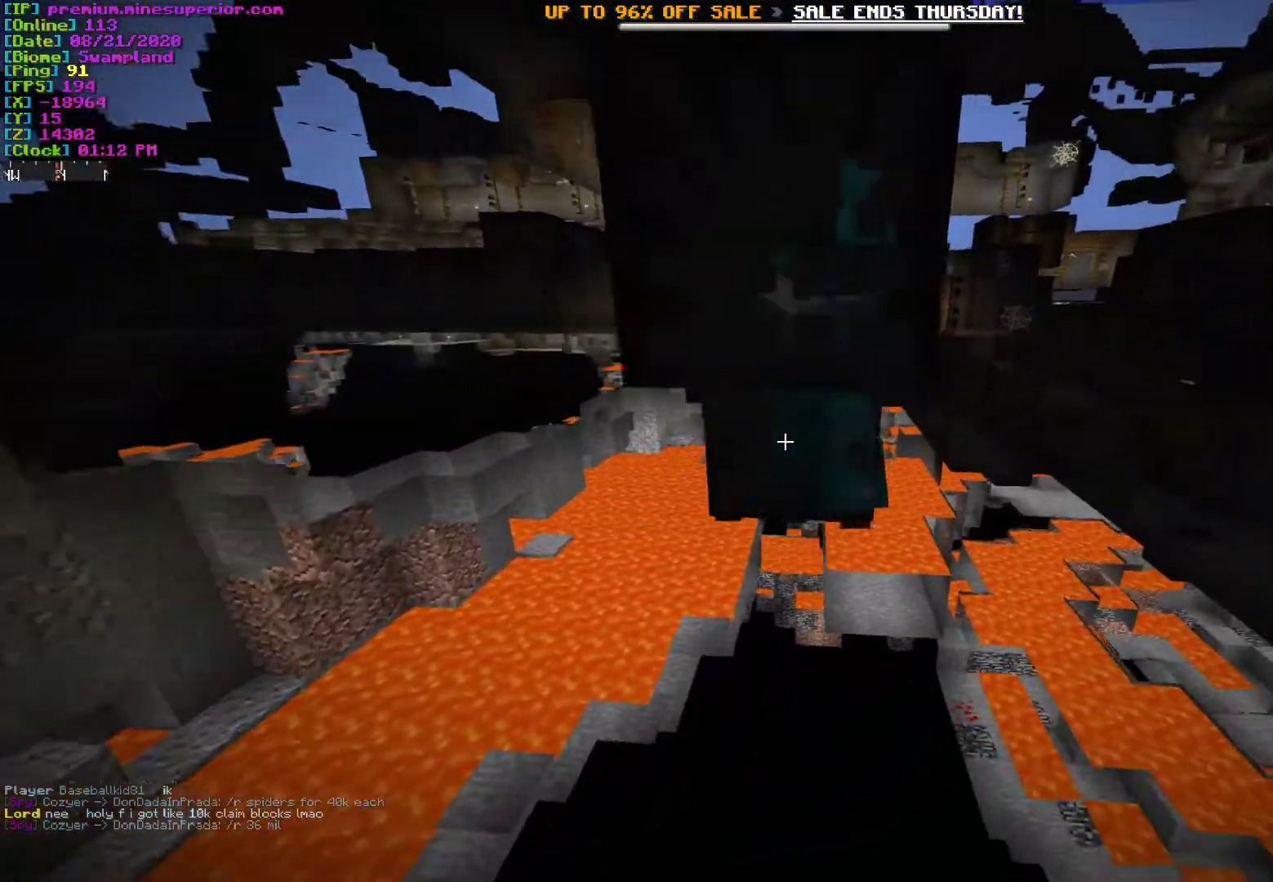
{"keys": [], "mouse": [], "events": [[100, "a", "up"]]}
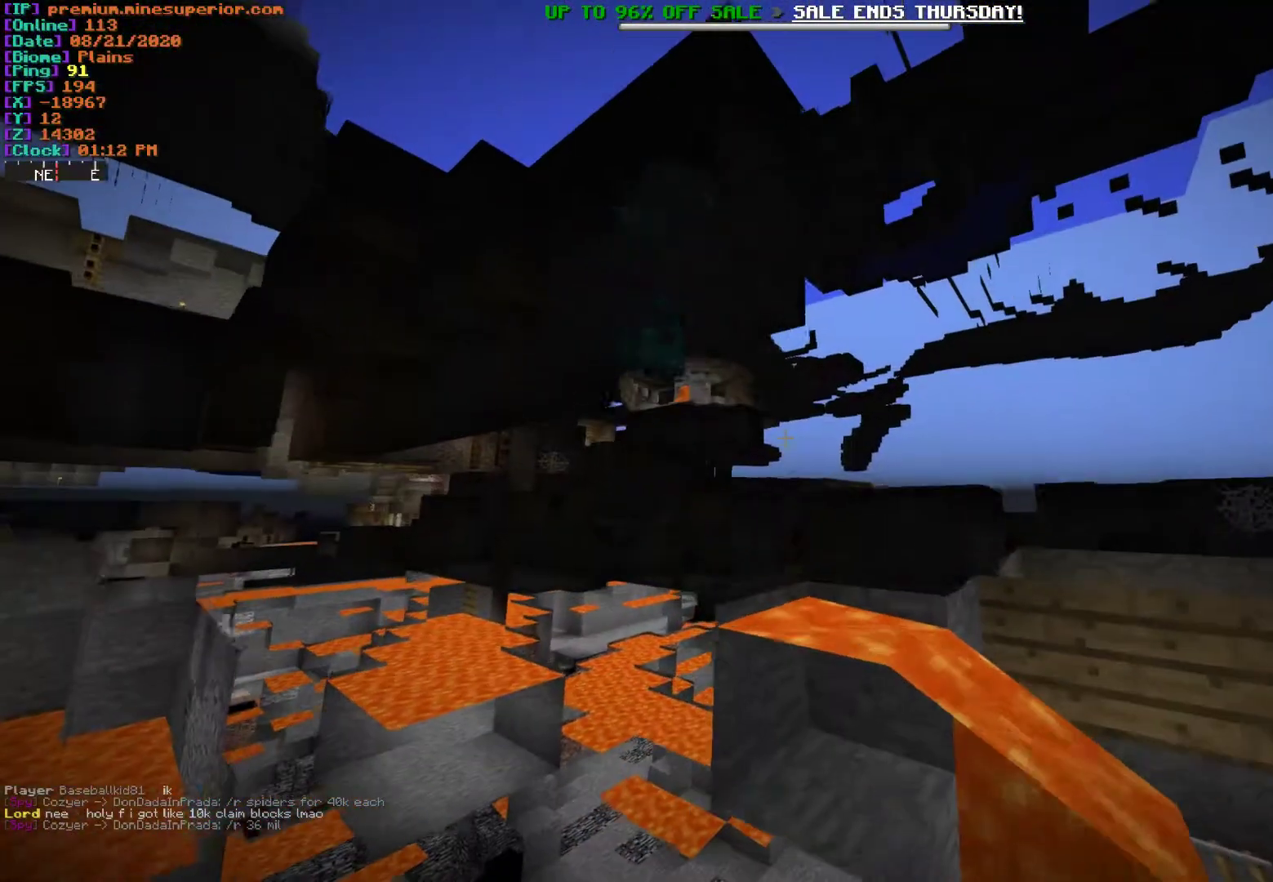
{"keys": ["w"], "mouse": [], "events": [[367, "w", "down"]]}
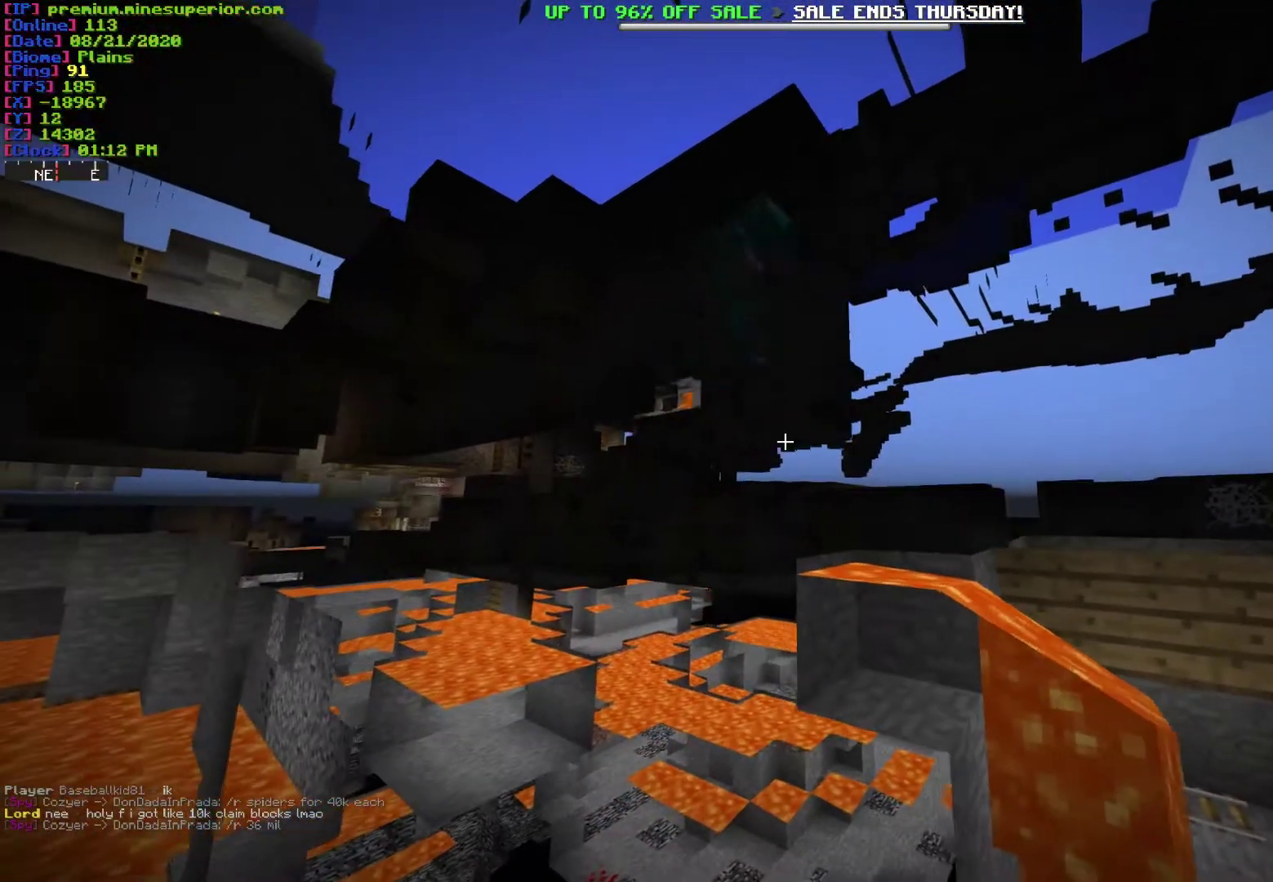
{"keys": [], "mouse": [], "events": [[200, "w", "up"]]}
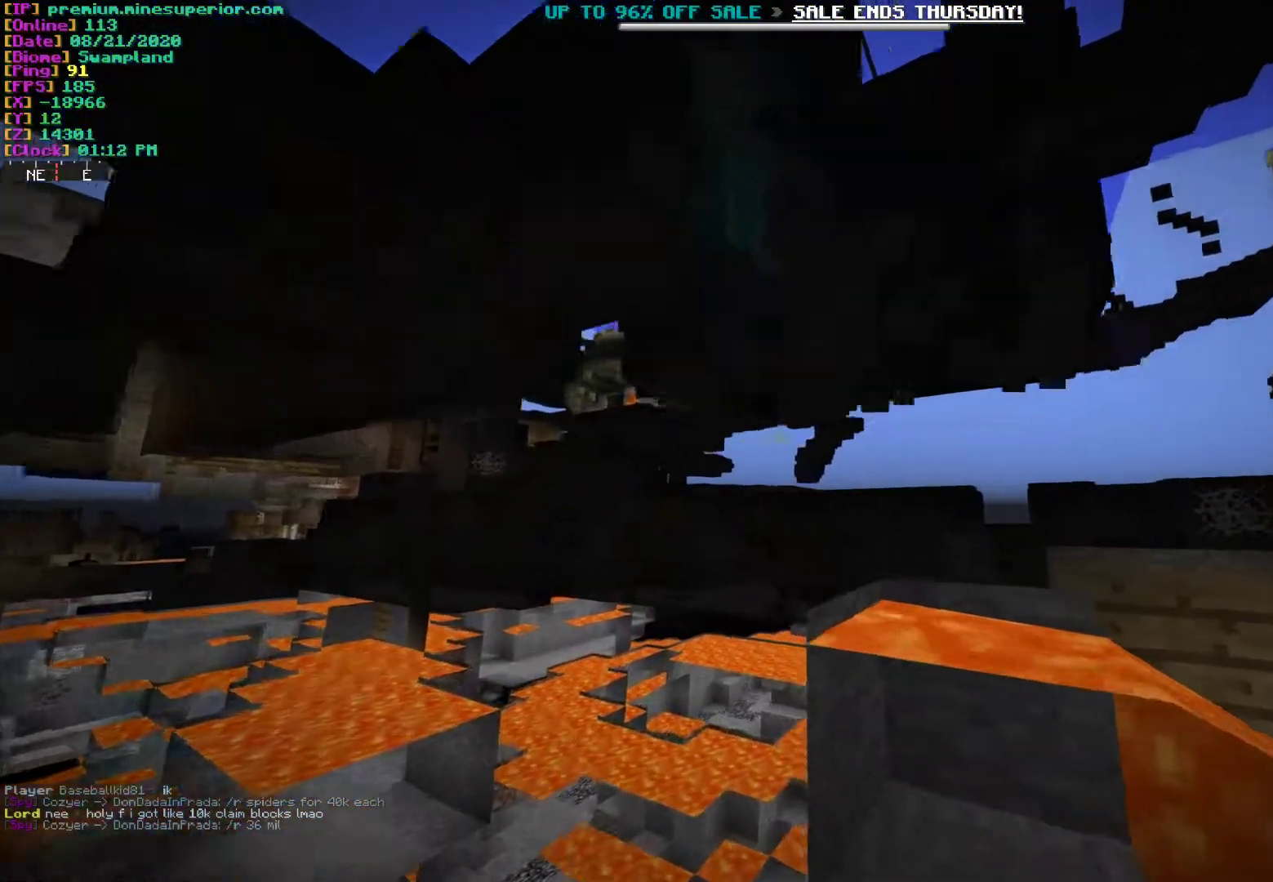
{"keys": [], "mouse": [], "events": []}
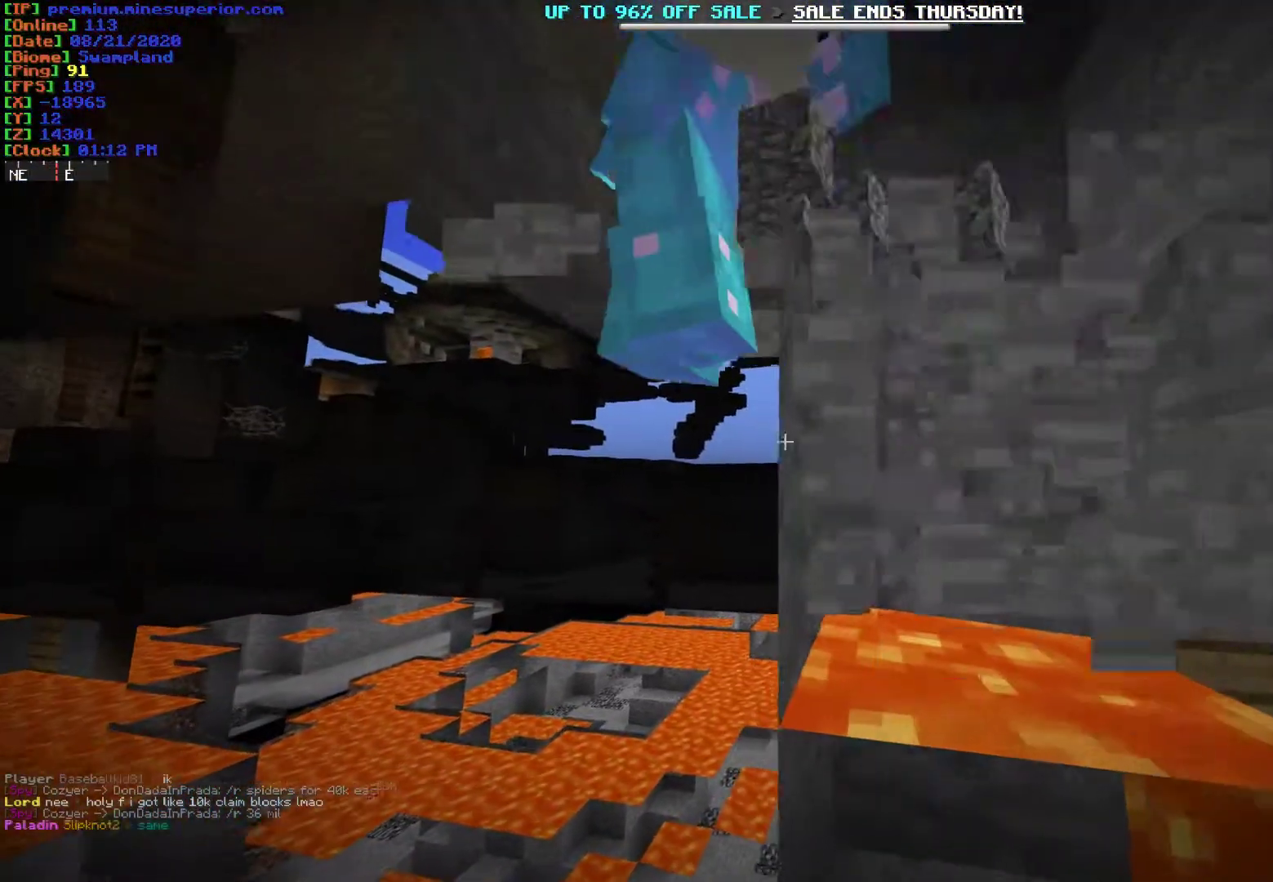
{"keys": [], "mouse": [], "events": []}
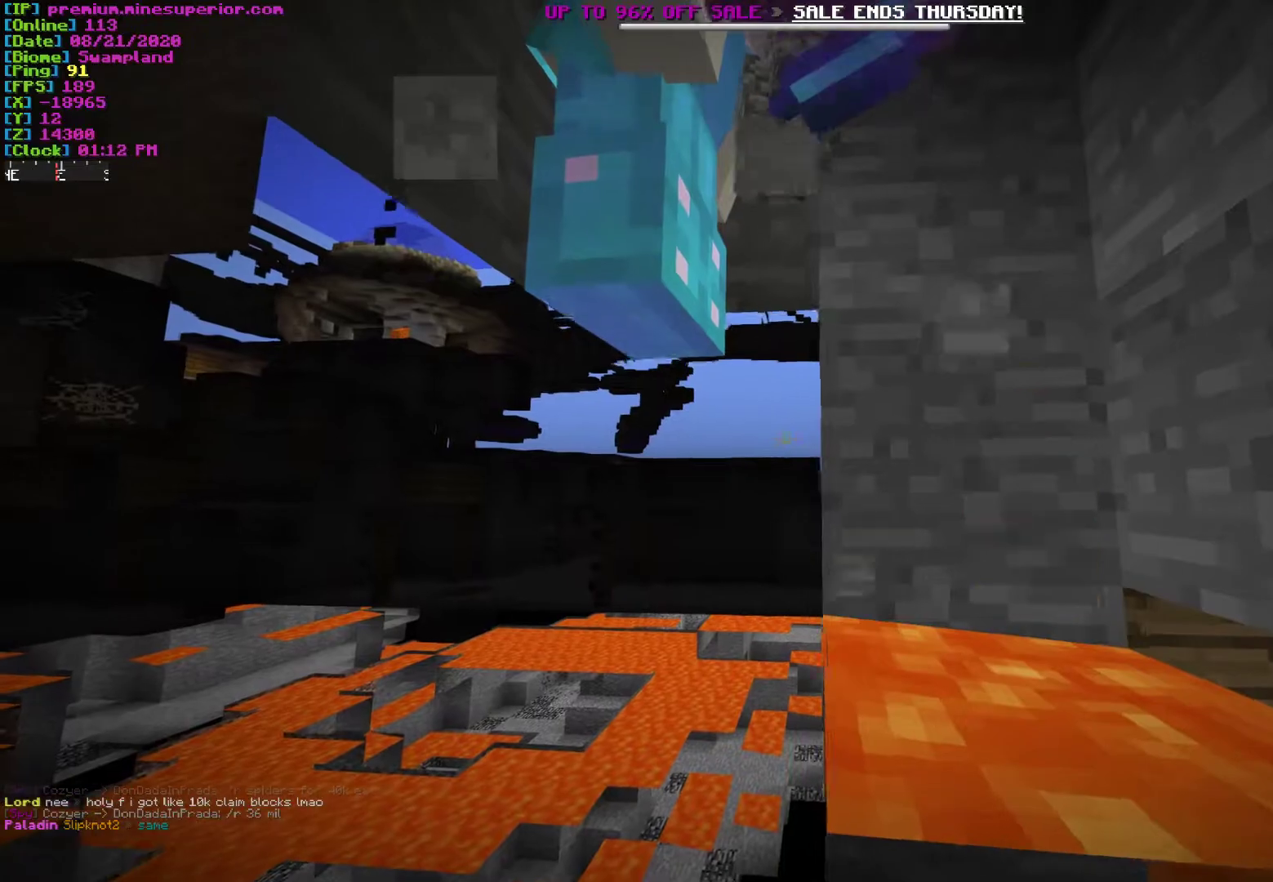
{"keys": ["d"], "mouse": [], "events": [[400, "d", "down"]]}
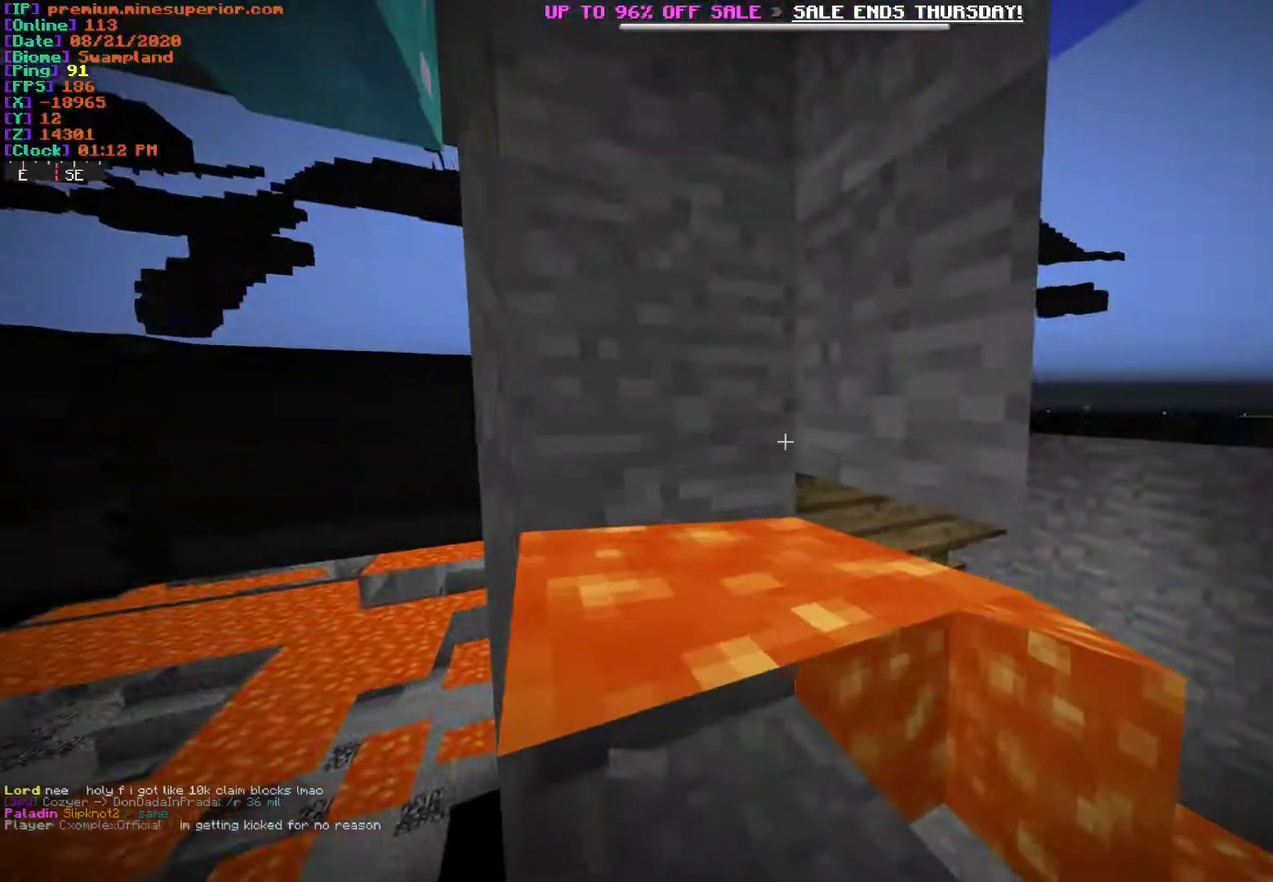
{"keys": [], "mouse": [], "events": [[100, "d", "up"]]}
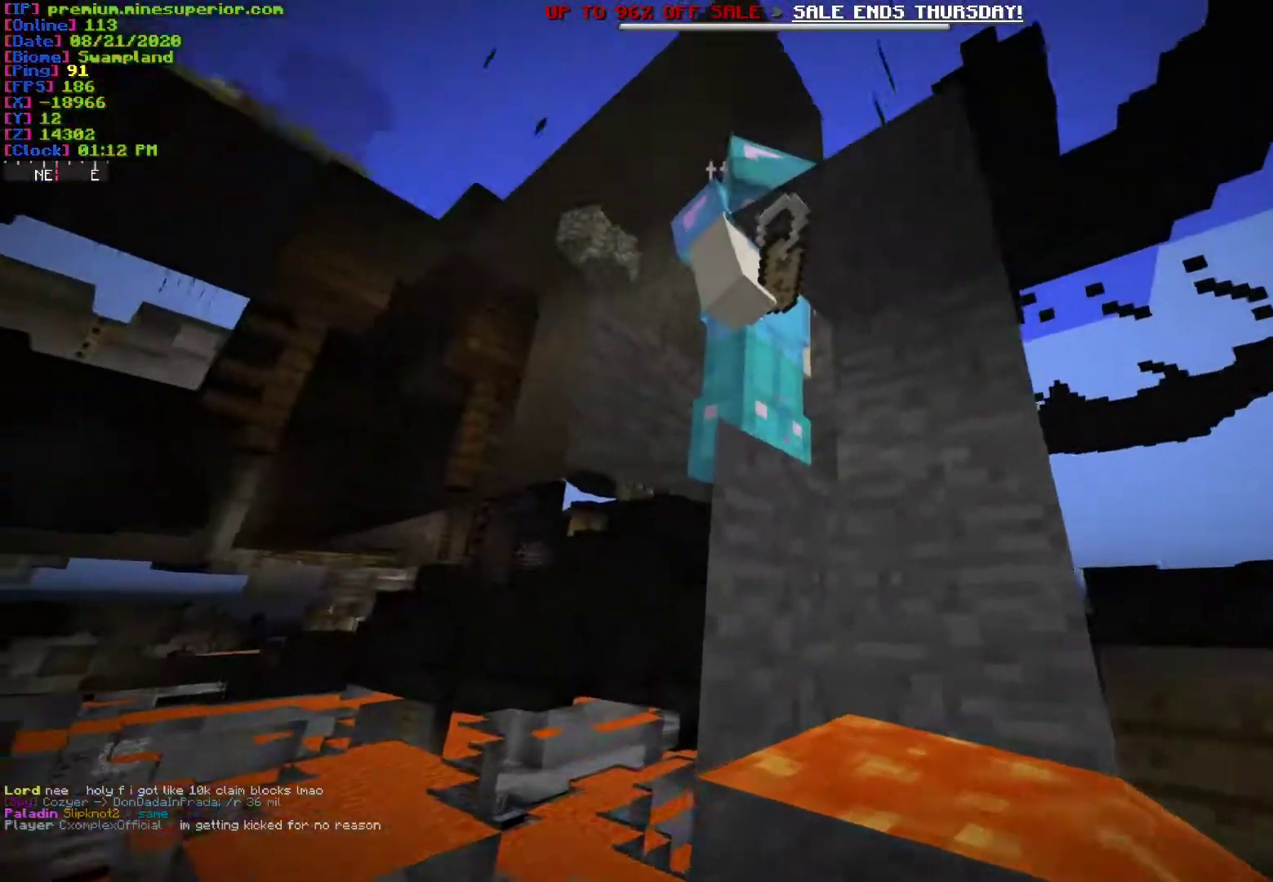
{"keys": [], "mouse": [], "events": []}
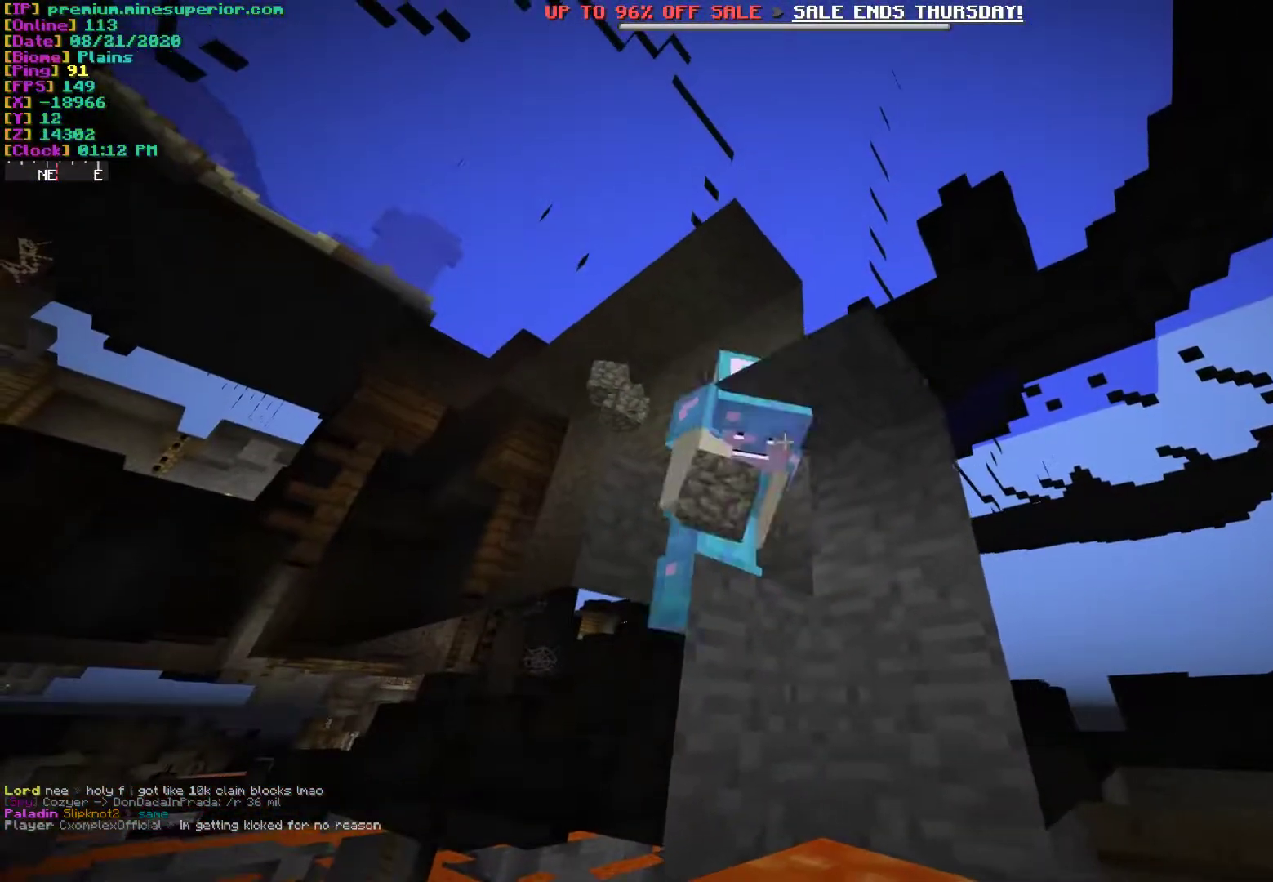
{"keys": [], "mouse": [], "events": []}
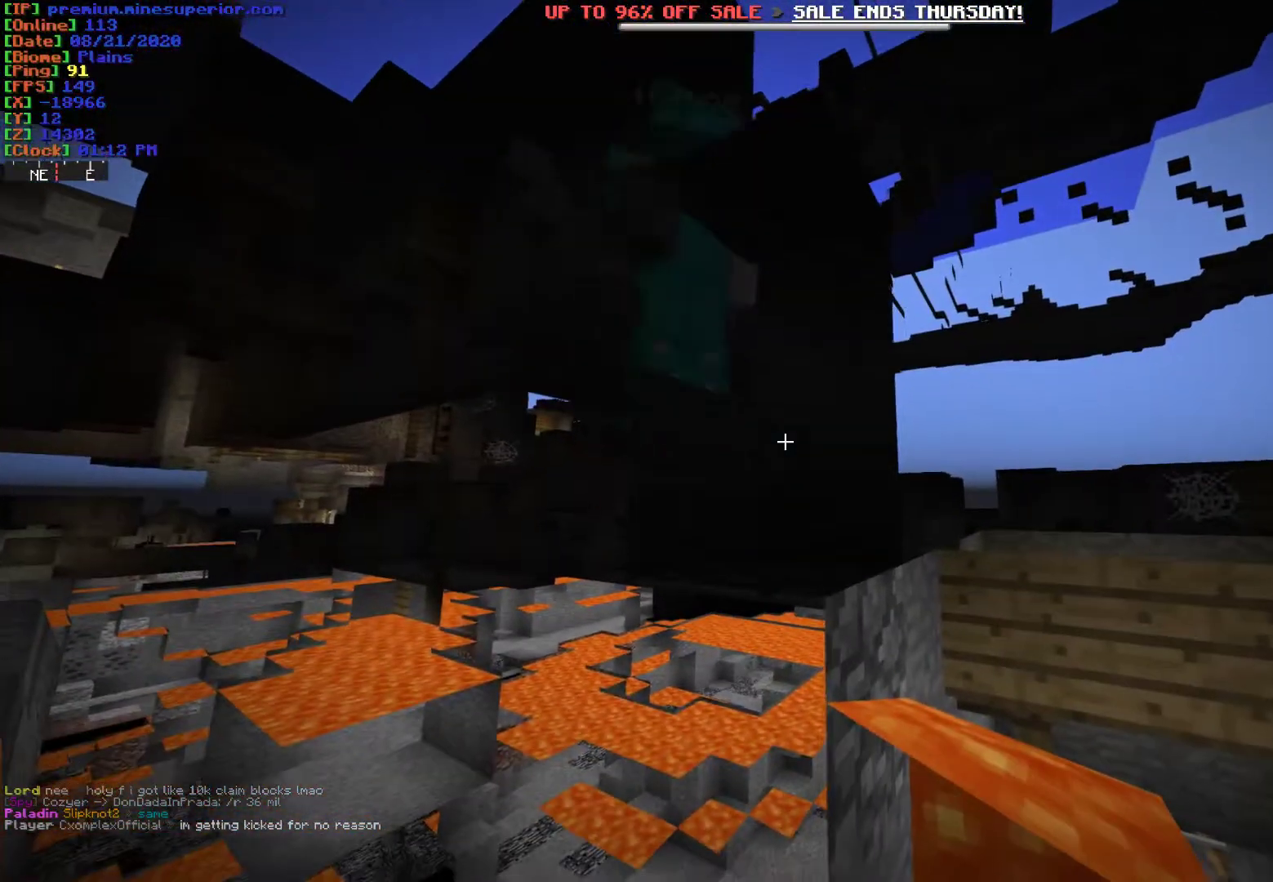
{"keys": ["s"], "mouse": [], "events": [[483, "s", "down"]]}
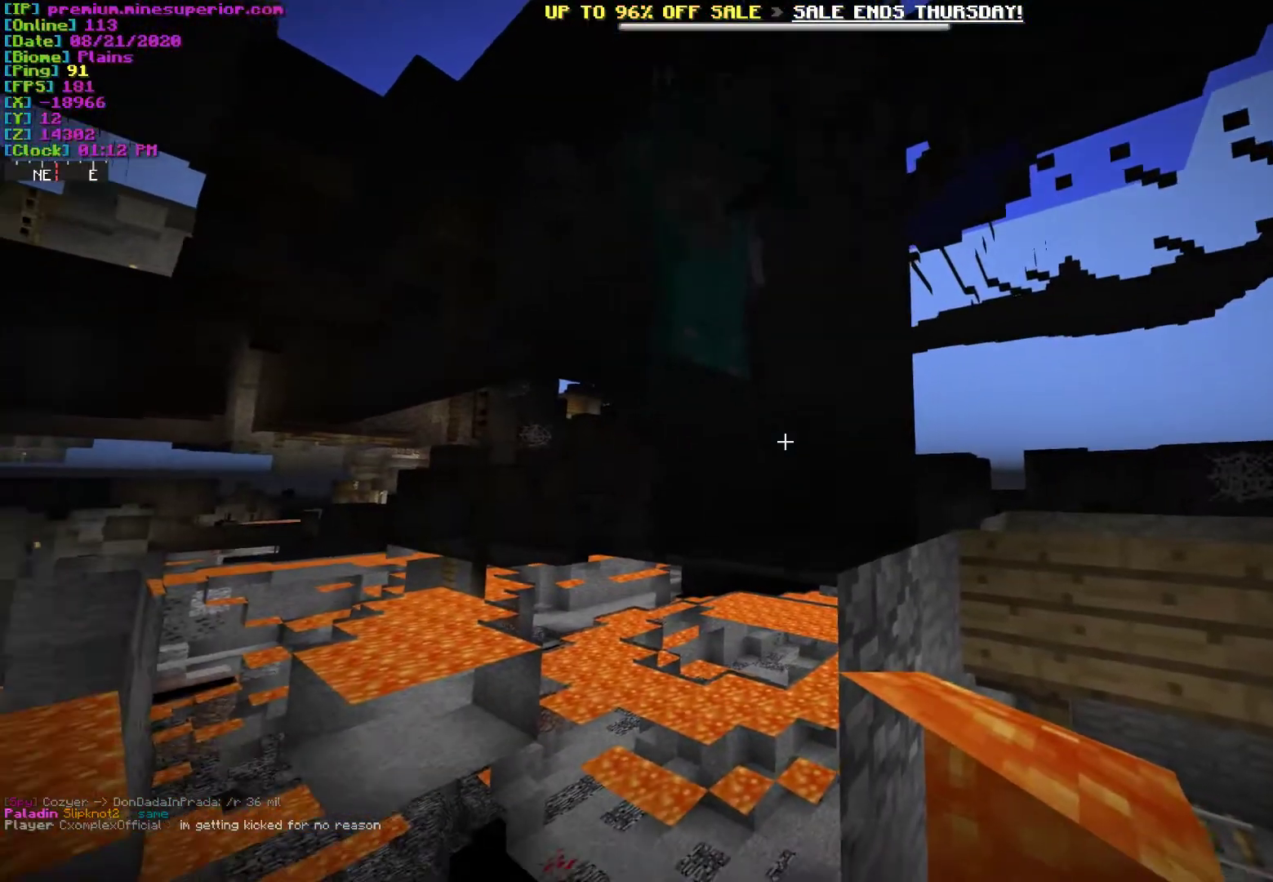
{"keys": [], "mouse": [], "events": [[133, "s", "up"]]}
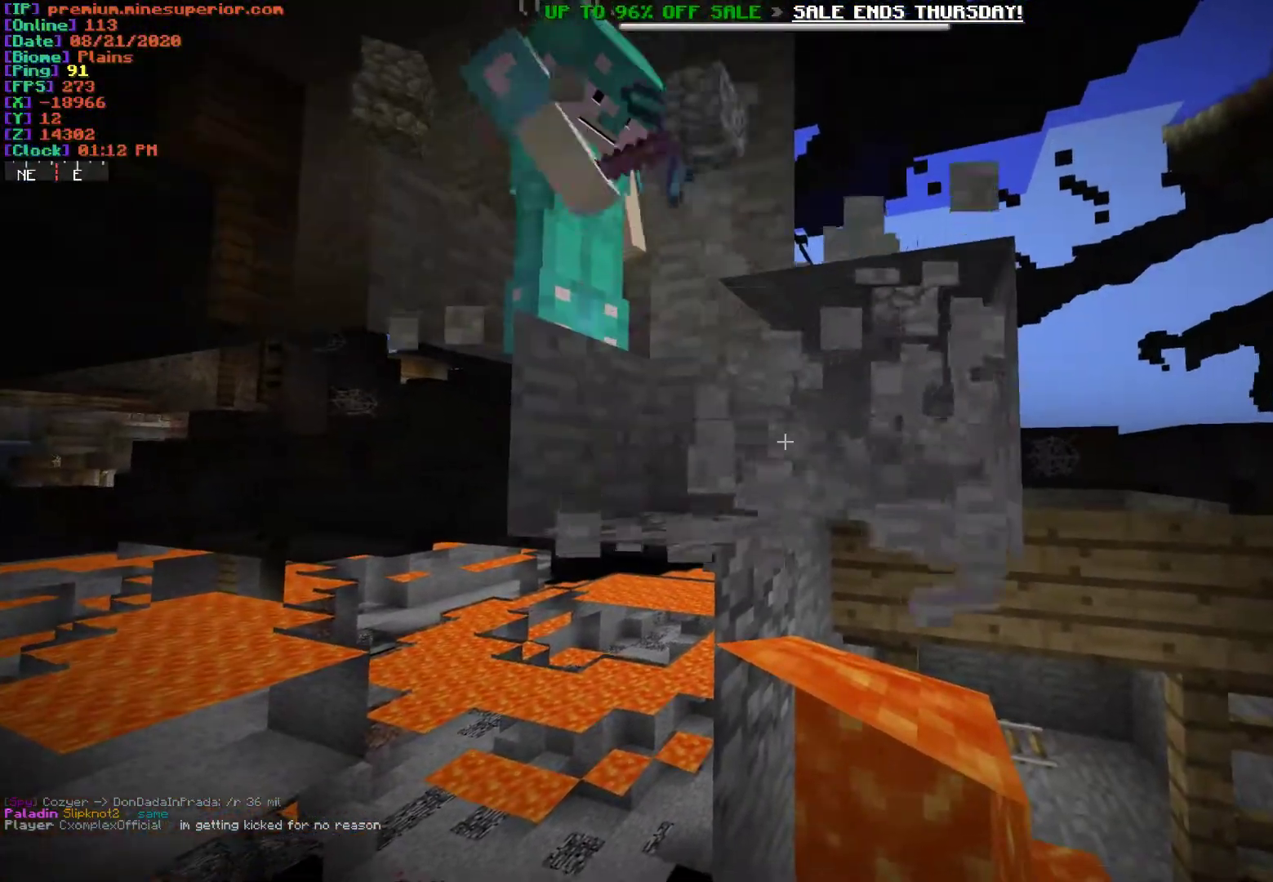
{"keys": [], "mouse": [], "events": [[83, "d", "down"], [250, "d", "up"]]}
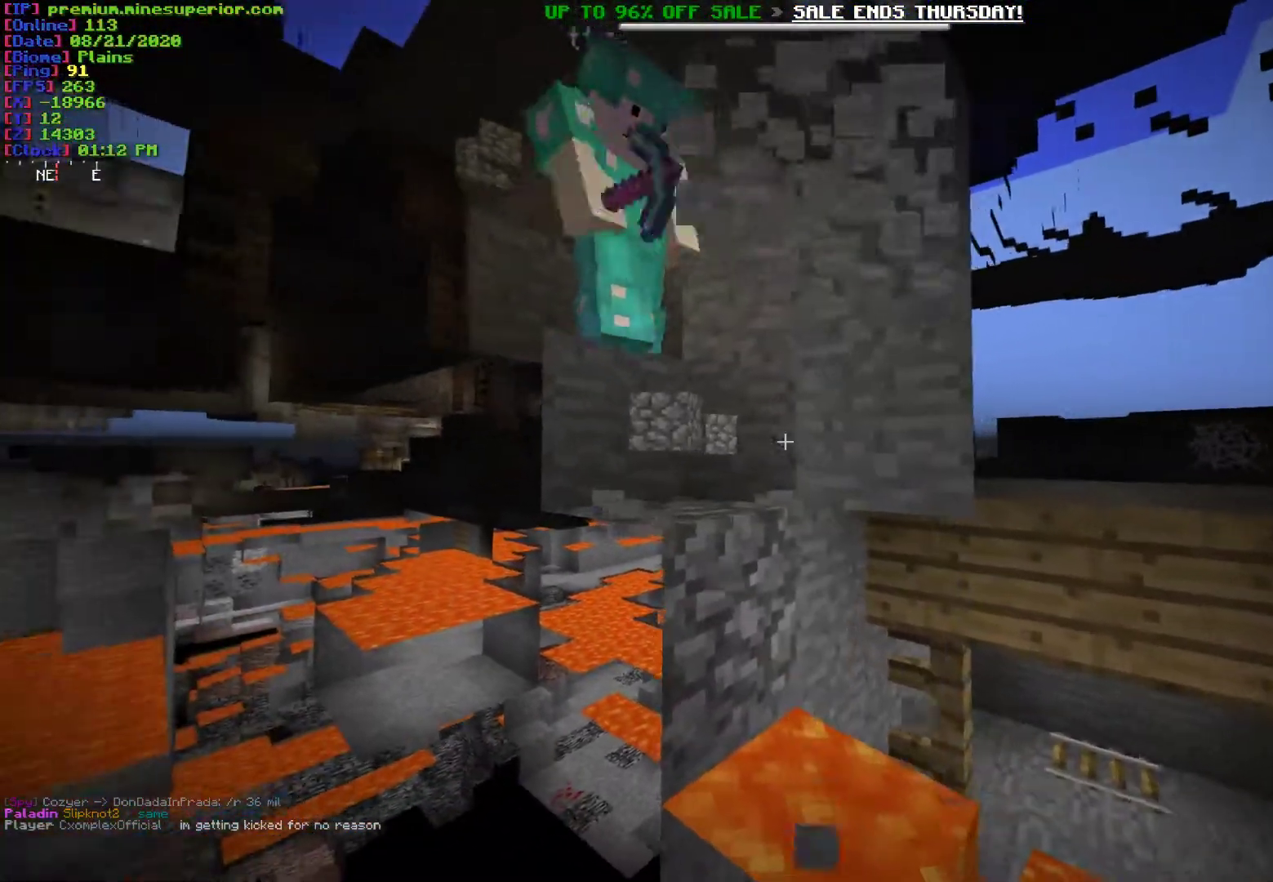
{"keys": [], "mouse": [], "events": []}
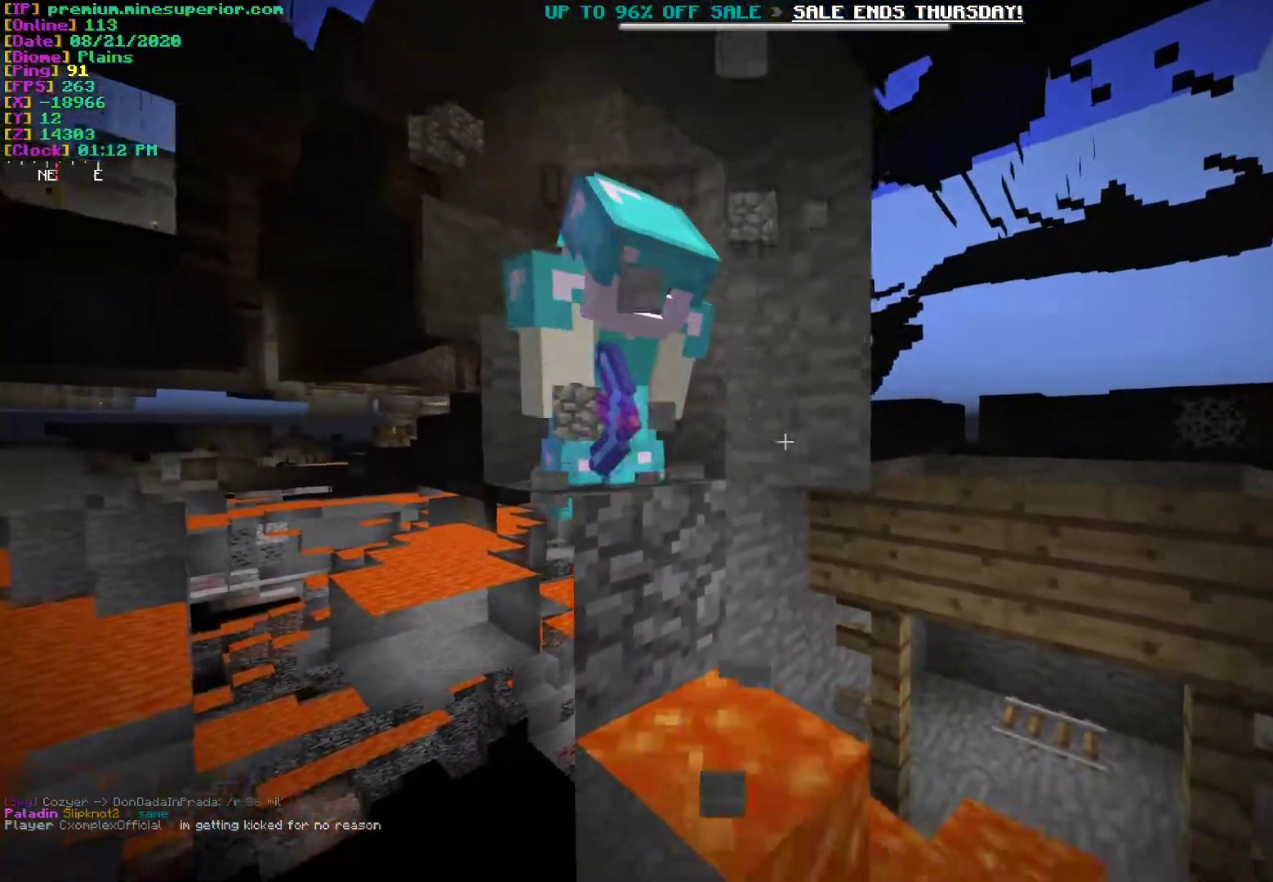
{"keys": [], "mouse": [], "events": []}
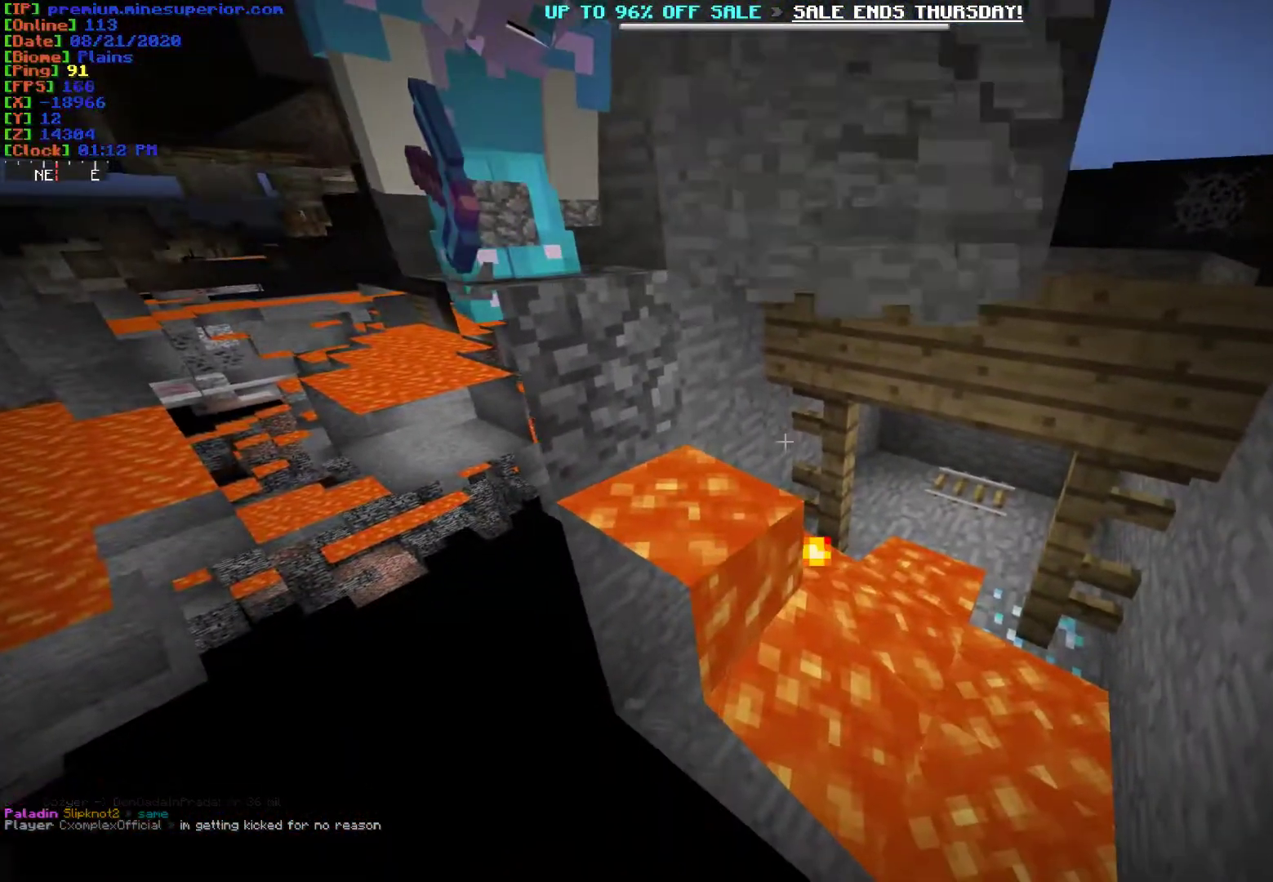
{"keys": [], "mouse": [], "events": []}
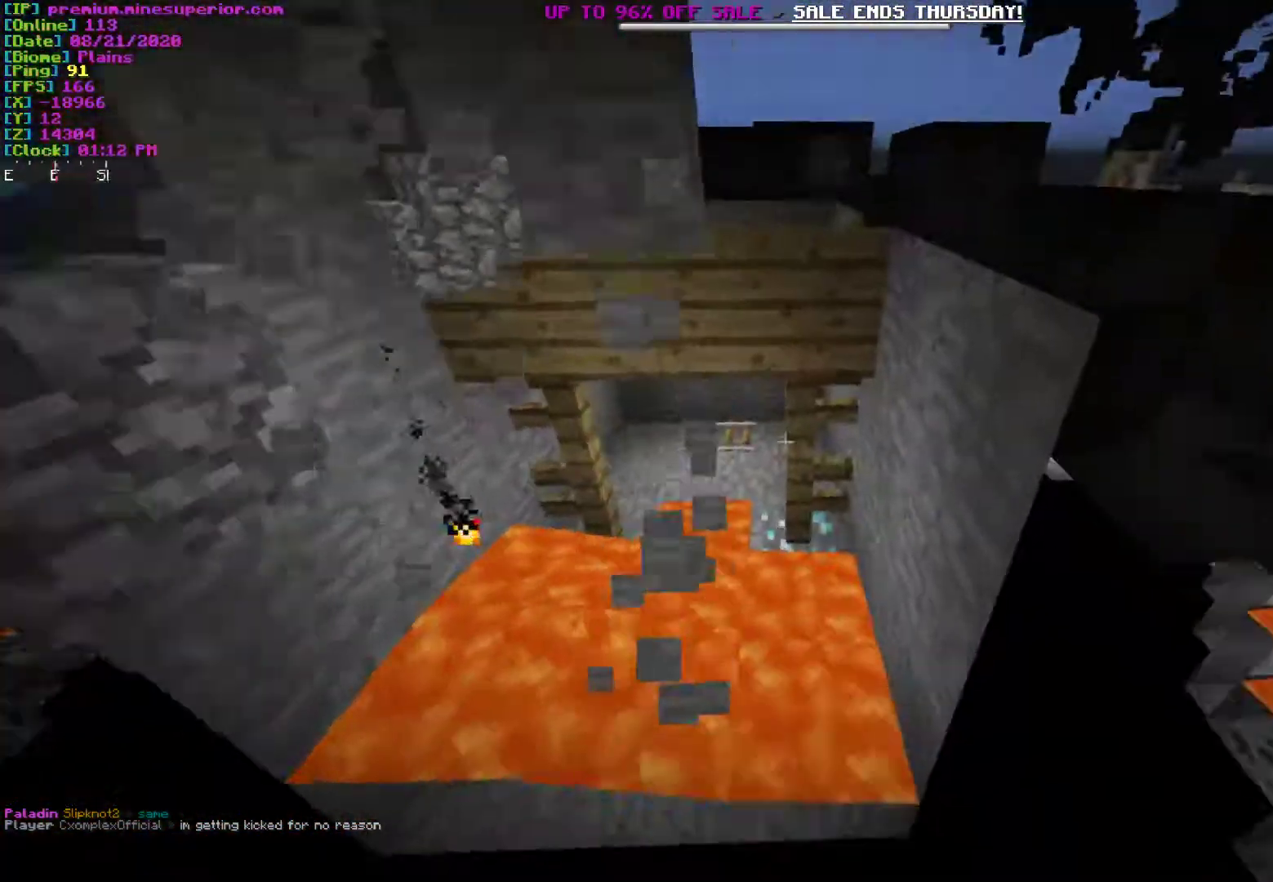
{"keys": [], "mouse": [], "events": [[150, "w", "down"], [450, "w", "up"]]}
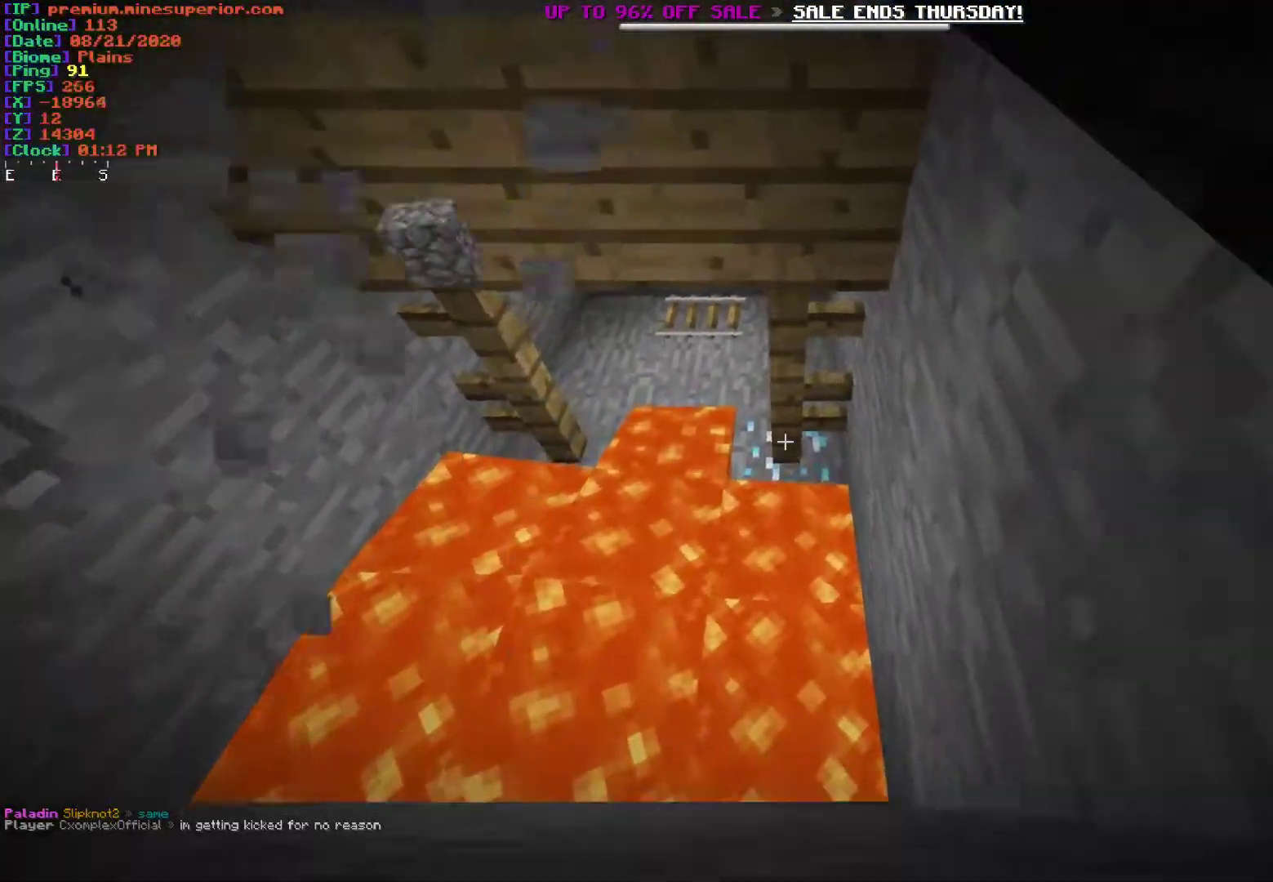
{"keys": ["s"], "mouse": [], "events": [[300, "mouse_left", "down"], [300, "s", "down"], [400, "mouse_left", "up"]]}
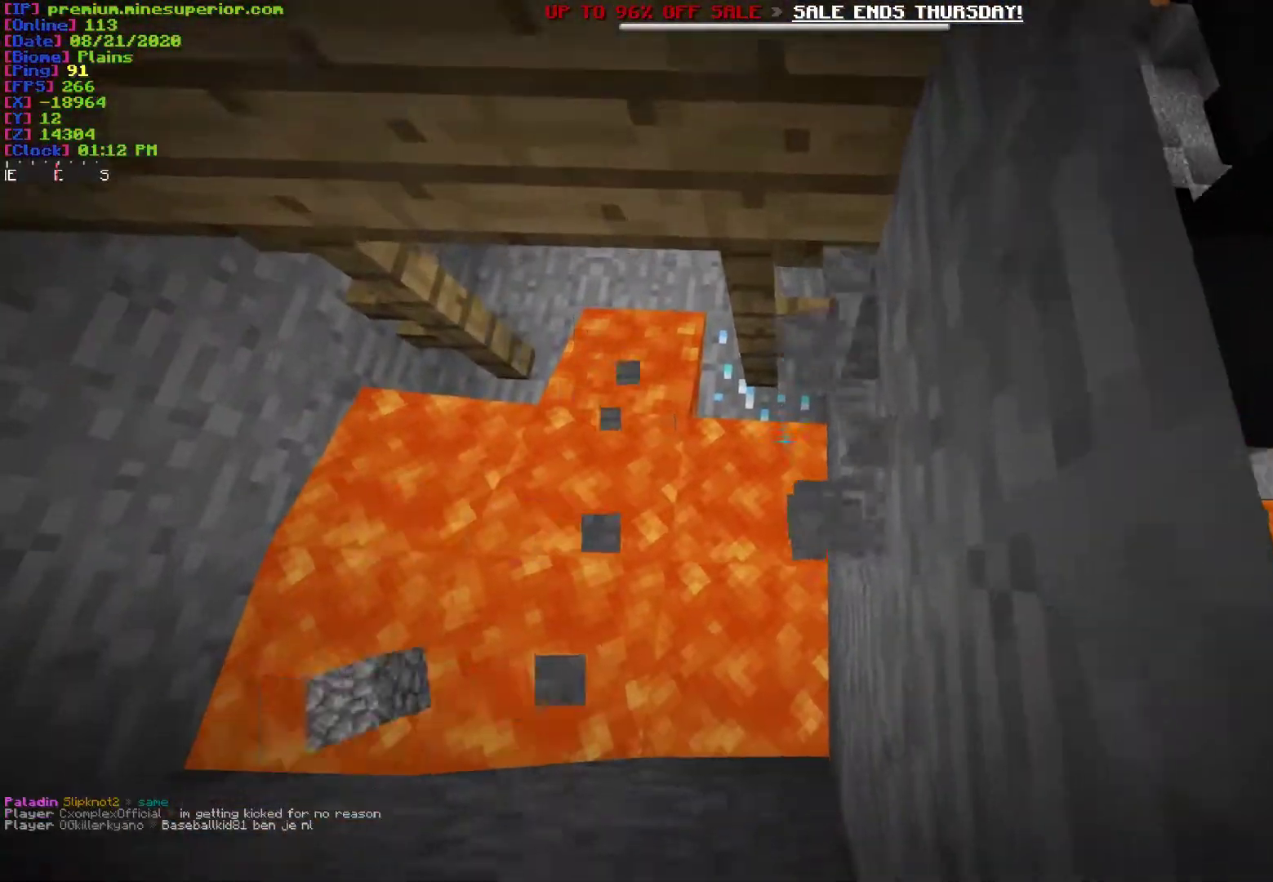
{"keys": [], "mouse": [], "events": [[17, "mouse_left", "down"], [17, "s", "up"], [133, "mouse_left", "up"]]}
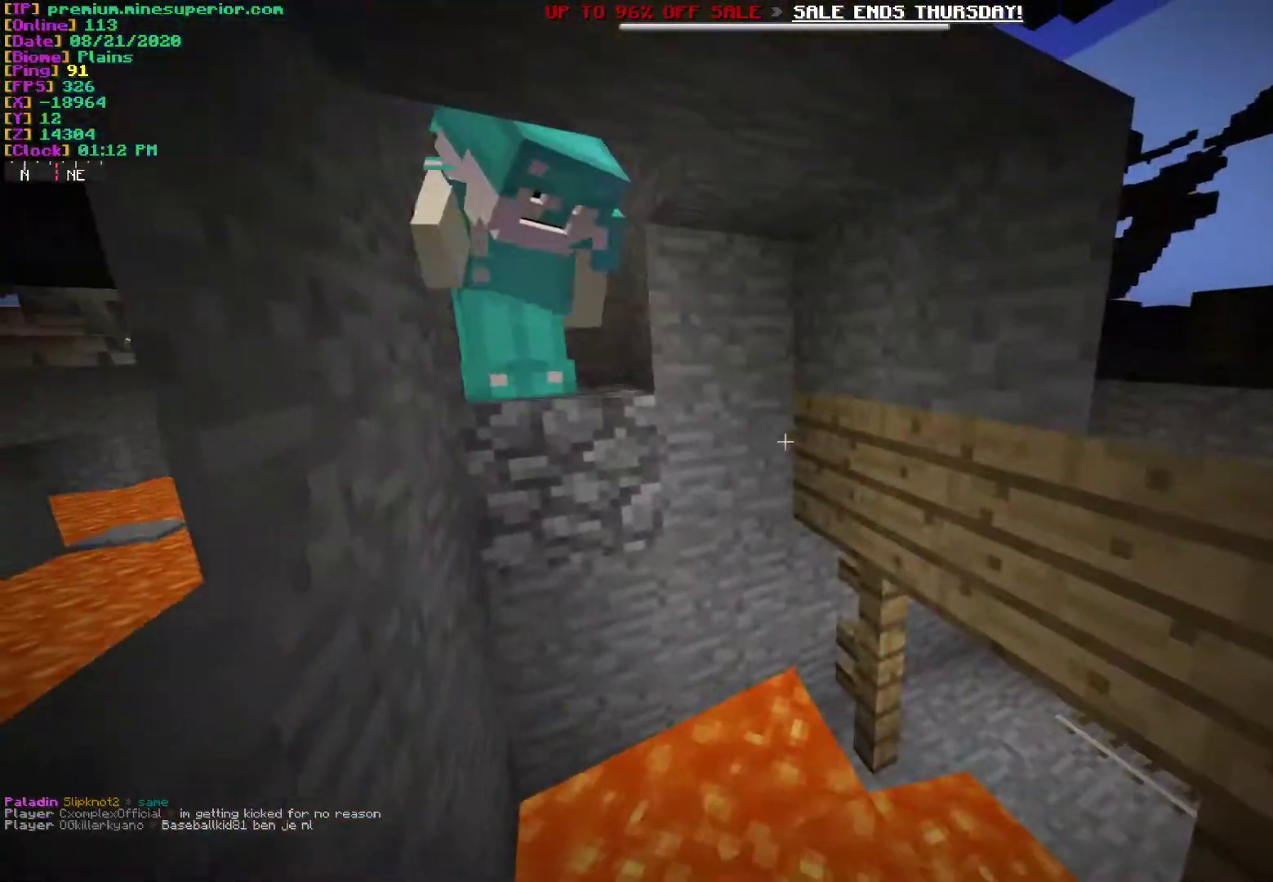
{"keys": [], "mouse": [], "events": []}
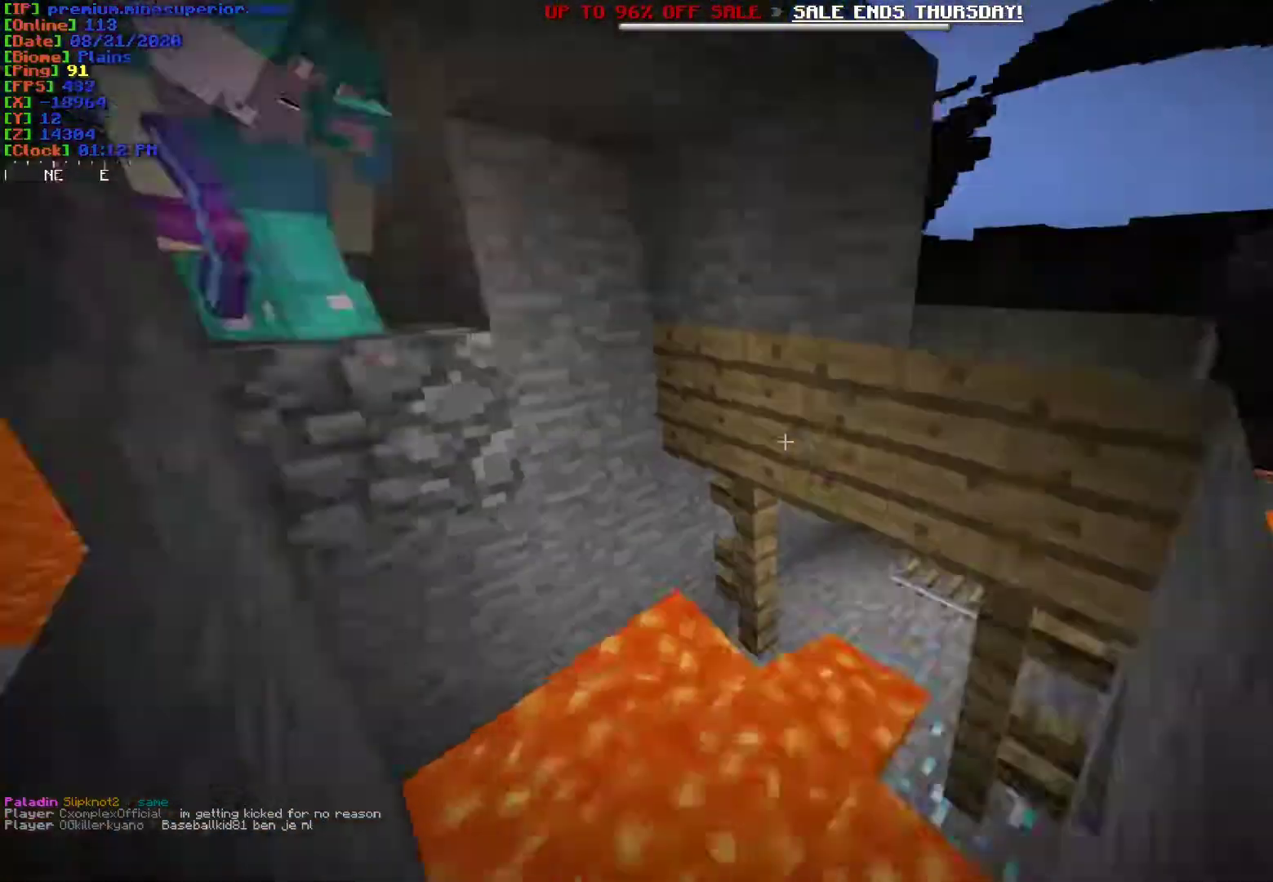
{"keys": [], "mouse": [], "events": []}
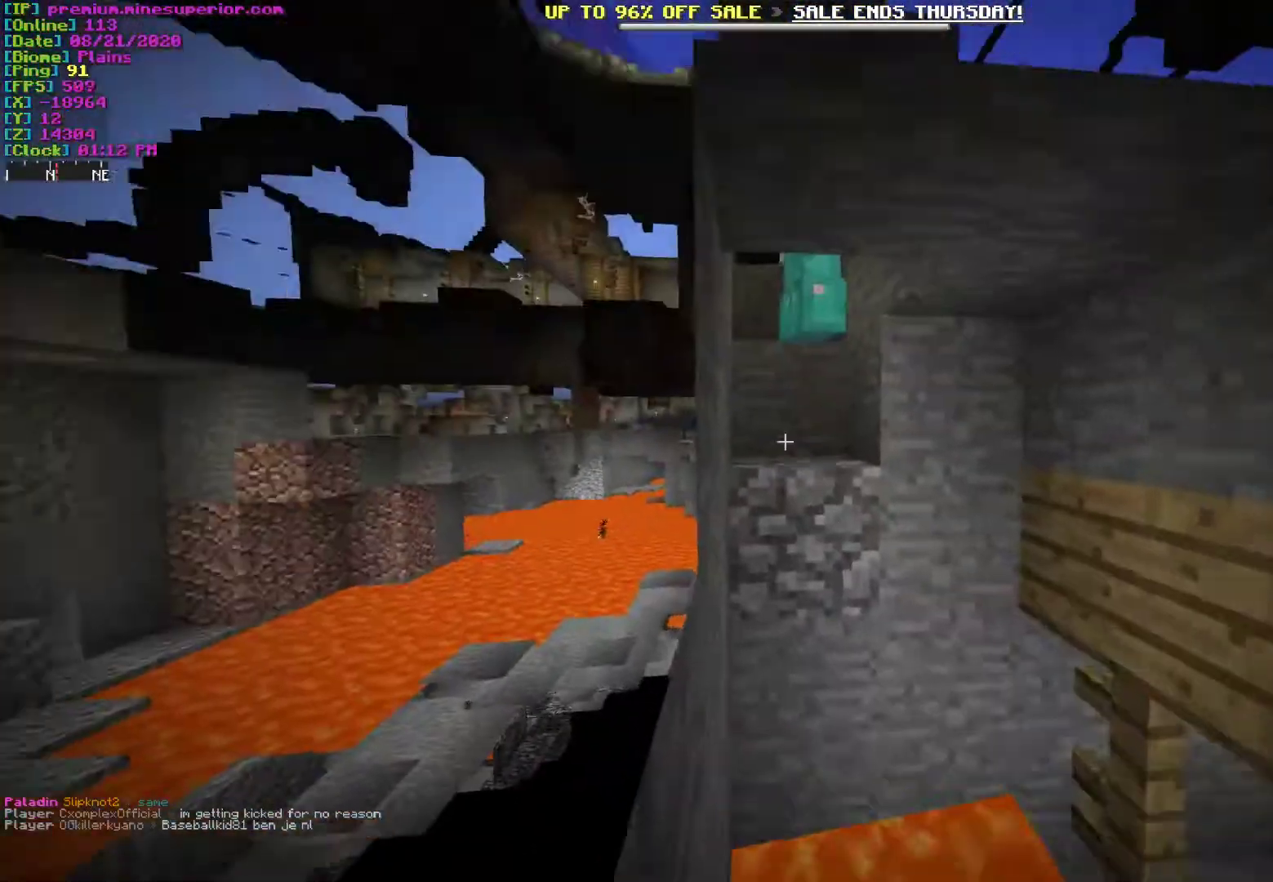
{"keys": ["w"], "mouse": [], "events": [[183, "d", "down"], [300, "w", "down"], [483, "d", "up"]]}
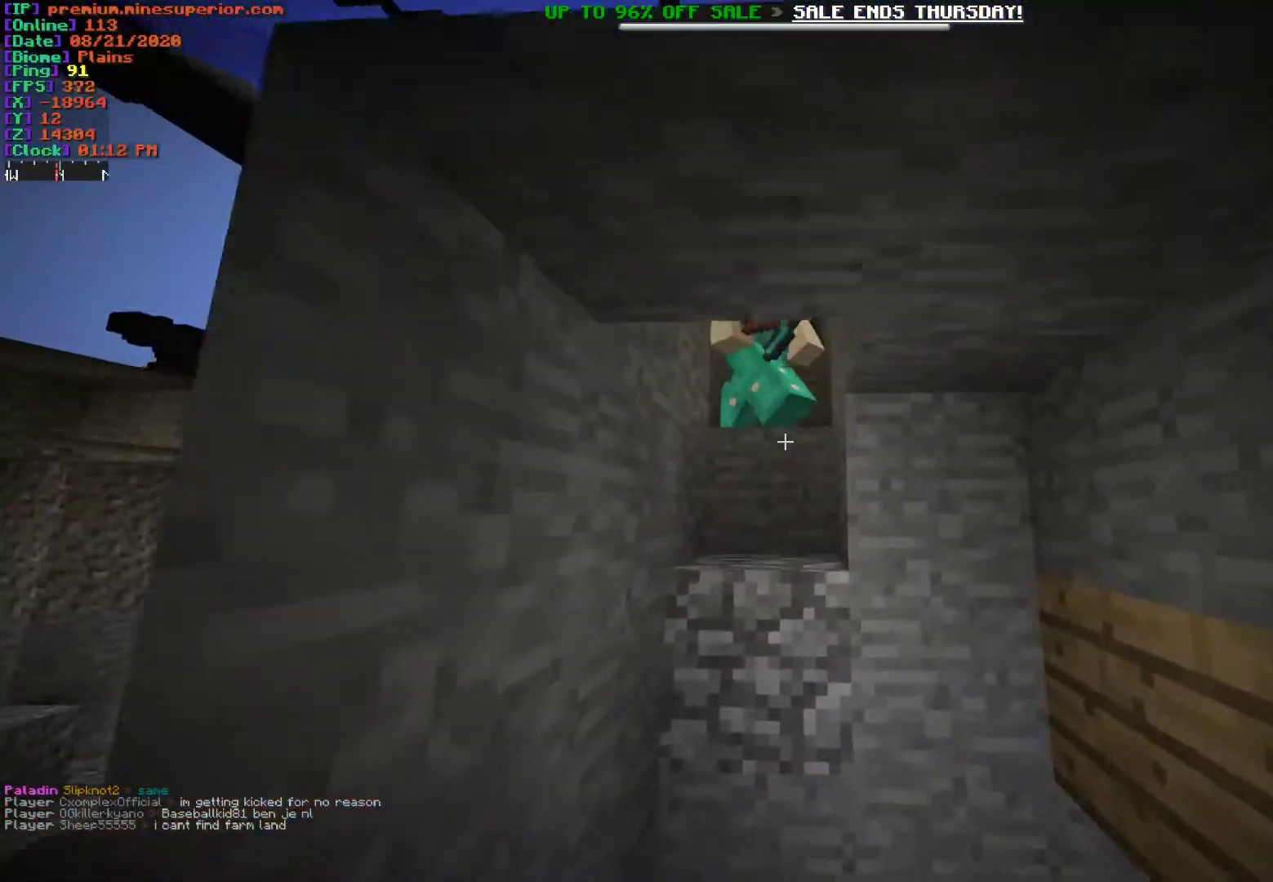
{"keys": [], "mouse": [], "events": [[167, "a", "down"], [233, "w", "up"], [300, "a", "up"]]}
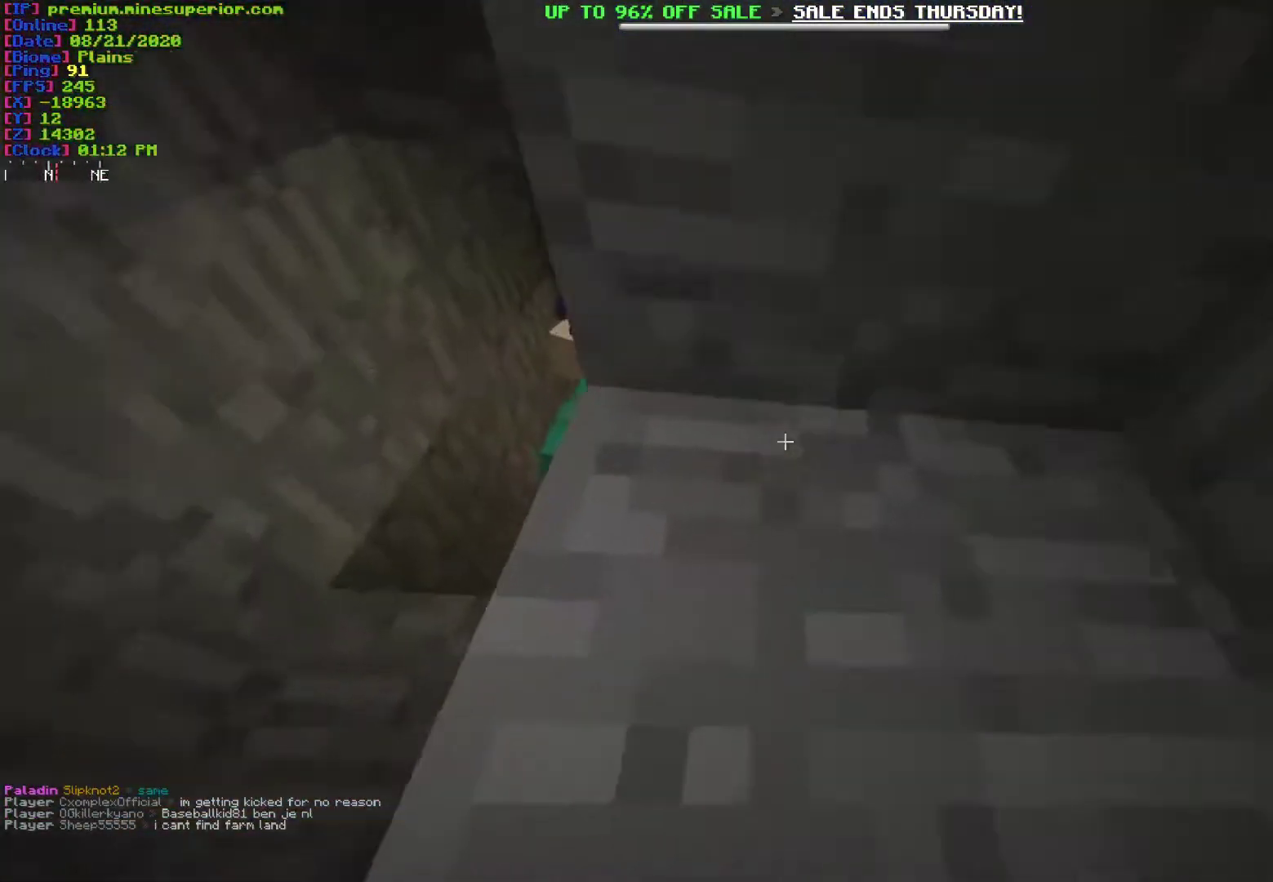
{"keys": [], "mouse": [], "events": [[200, "s", "down"], [250, "a", "down"], [400, "s", "up"], [417, "a", "up"]]}
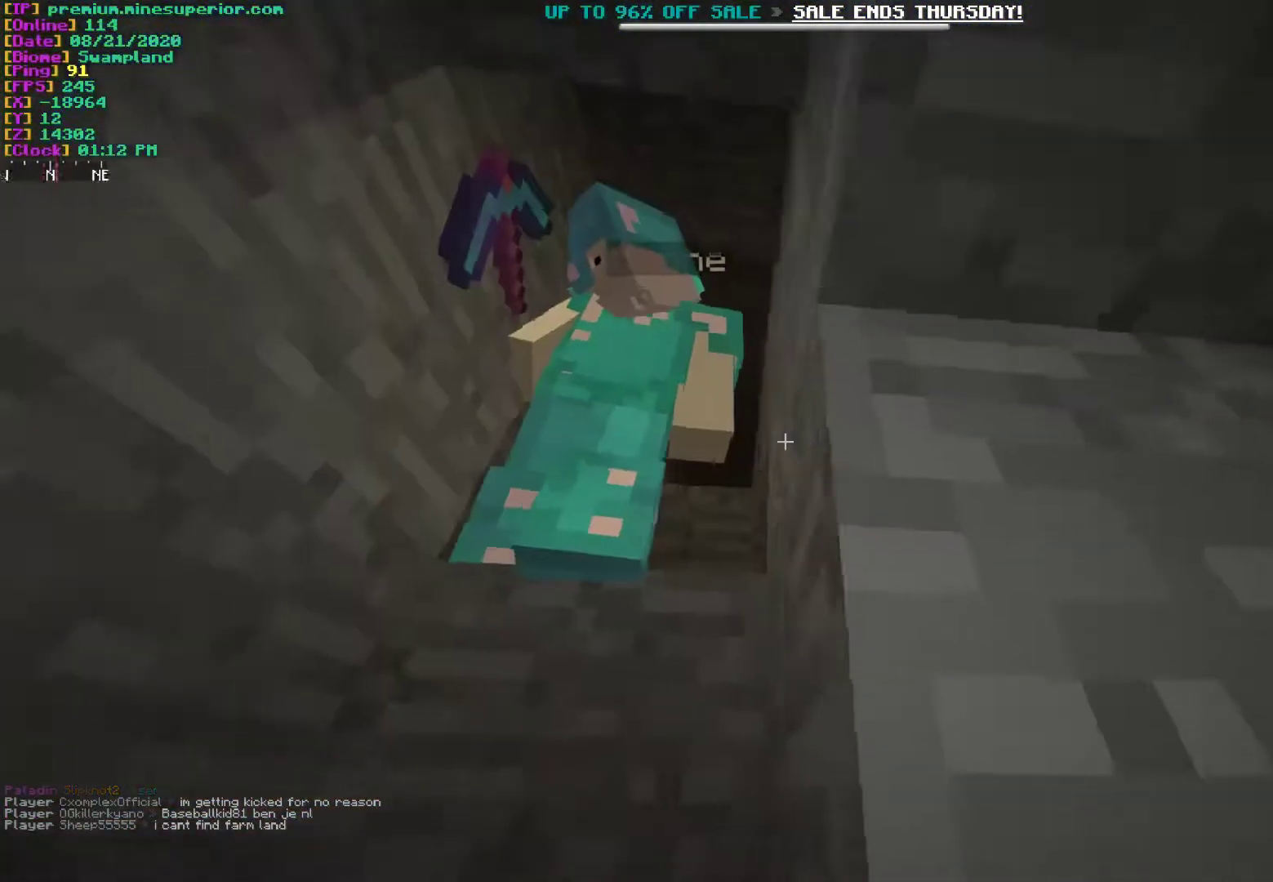
{"keys": [], "mouse": [], "events": []}